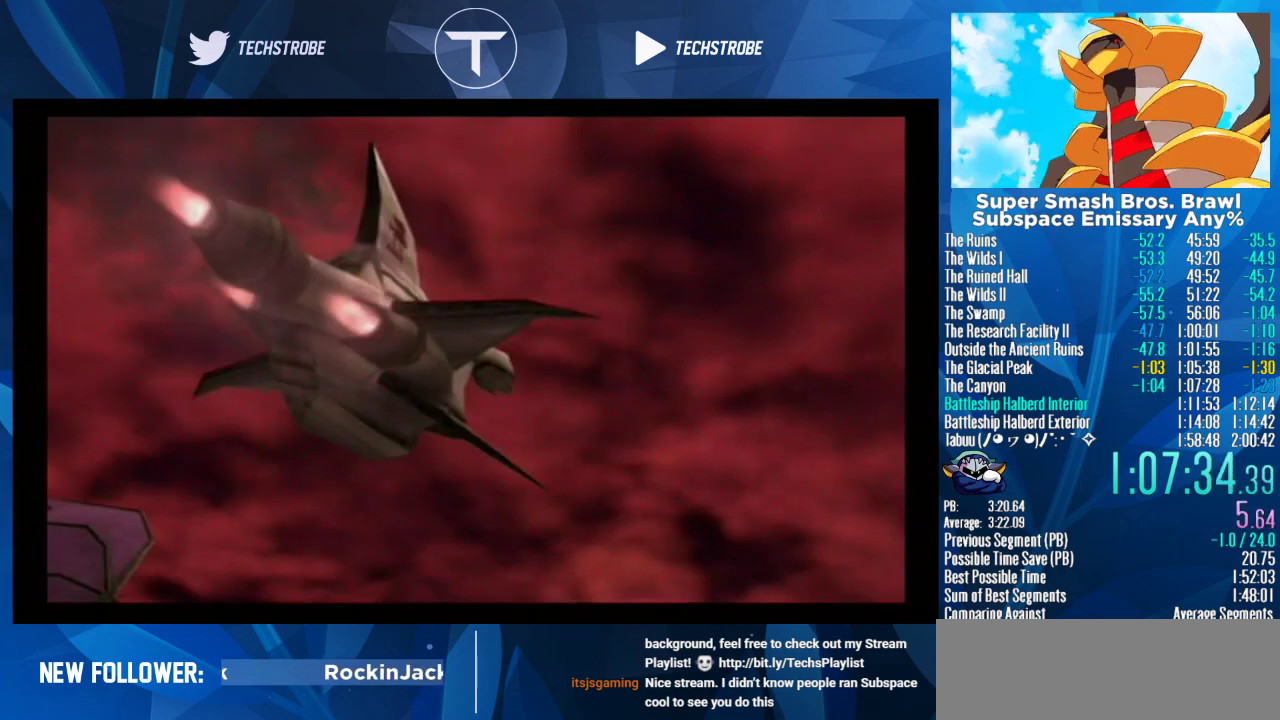
Gameplay with a controller (Nintendo layout); each line is a JSON object with the inputs held at the frame after it. "events" lists button and stick changes between this image and that frame as [ms after this image, input, new state], when the widget could be followed in between. Not read: L3 R3.
{"buttons": [], "left_stick": "center", "right_stick": "center", "events": [[33, "START", "down"], [100, "A", "down"], [167, "A", "up"], [333, "START", "up"]]}
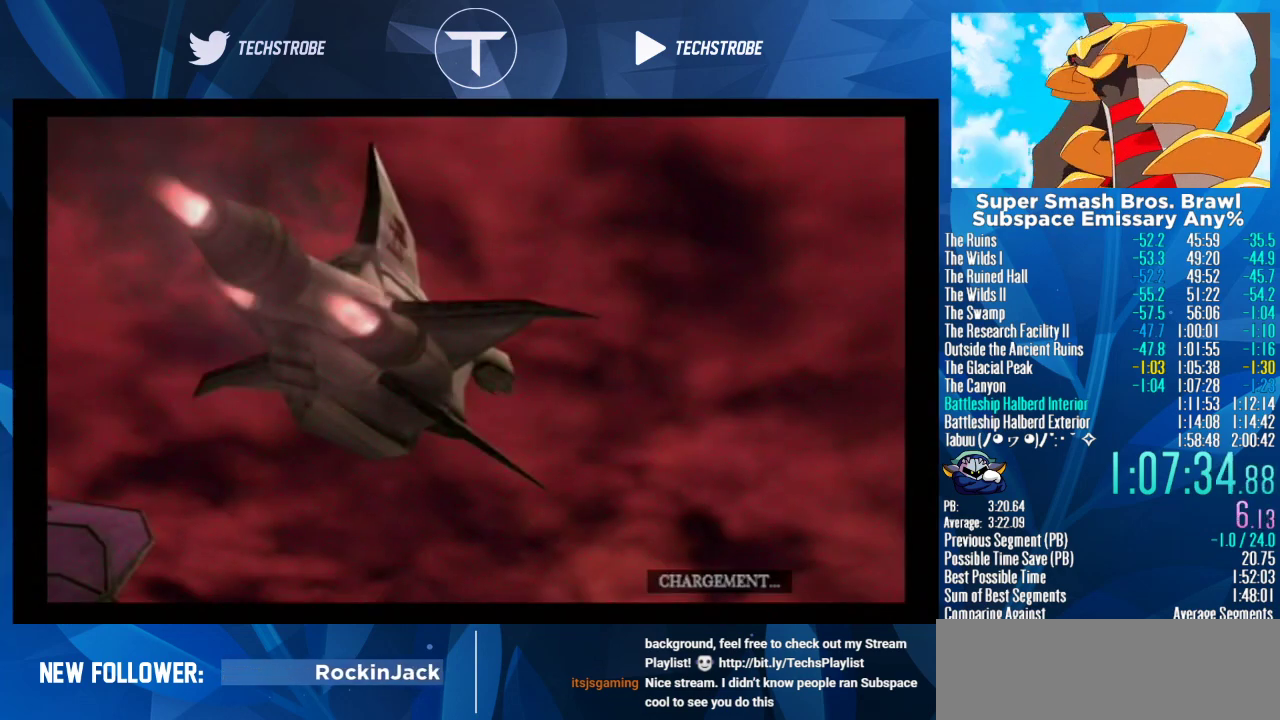
{"buttons": [], "left_stick": "center", "right_stick": "center", "events": []}
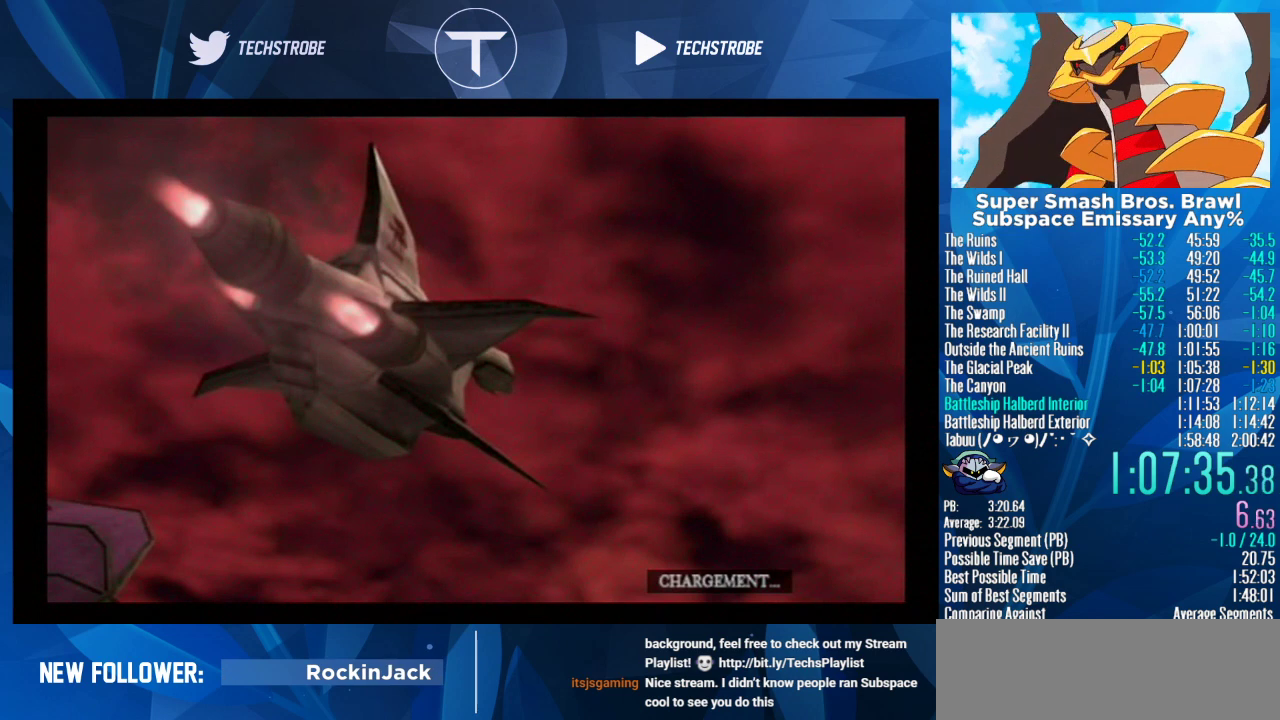
{"buttons": [], "left_stick": "center", "right_stick": "center", "events": []}
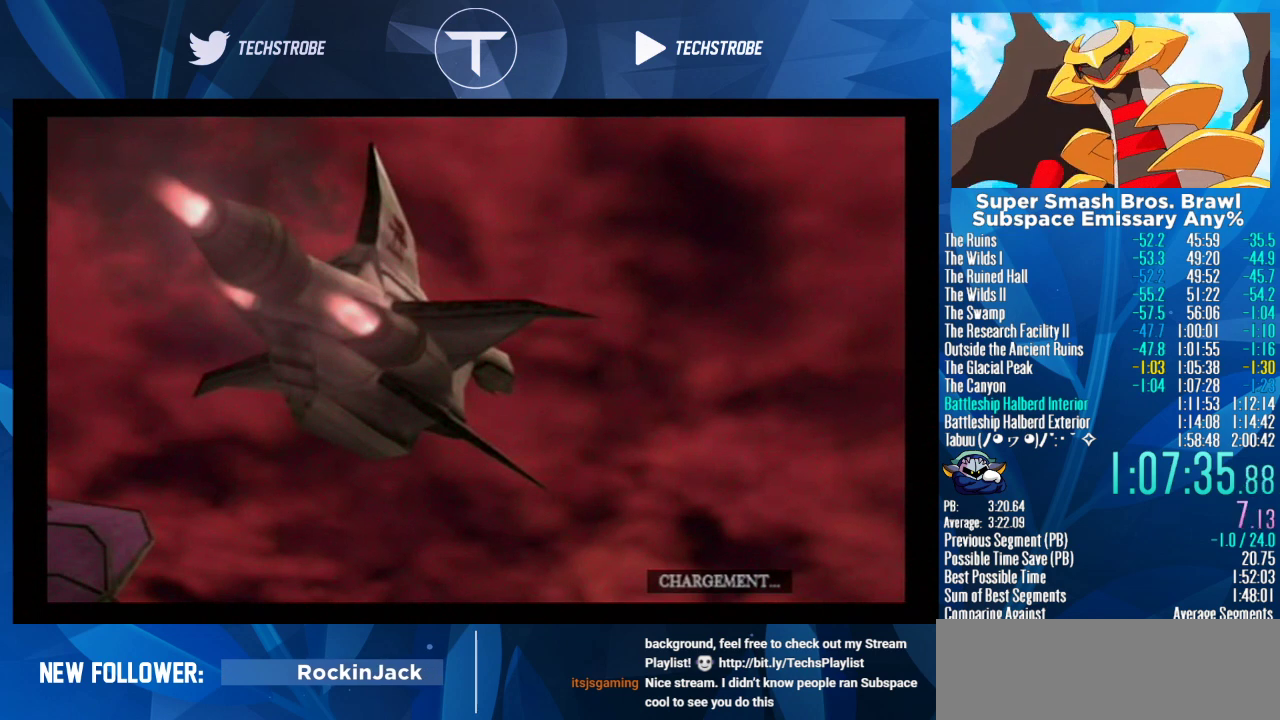
{"buttons": [], "left_stick": "center", "right_stick": "center", "events": []}
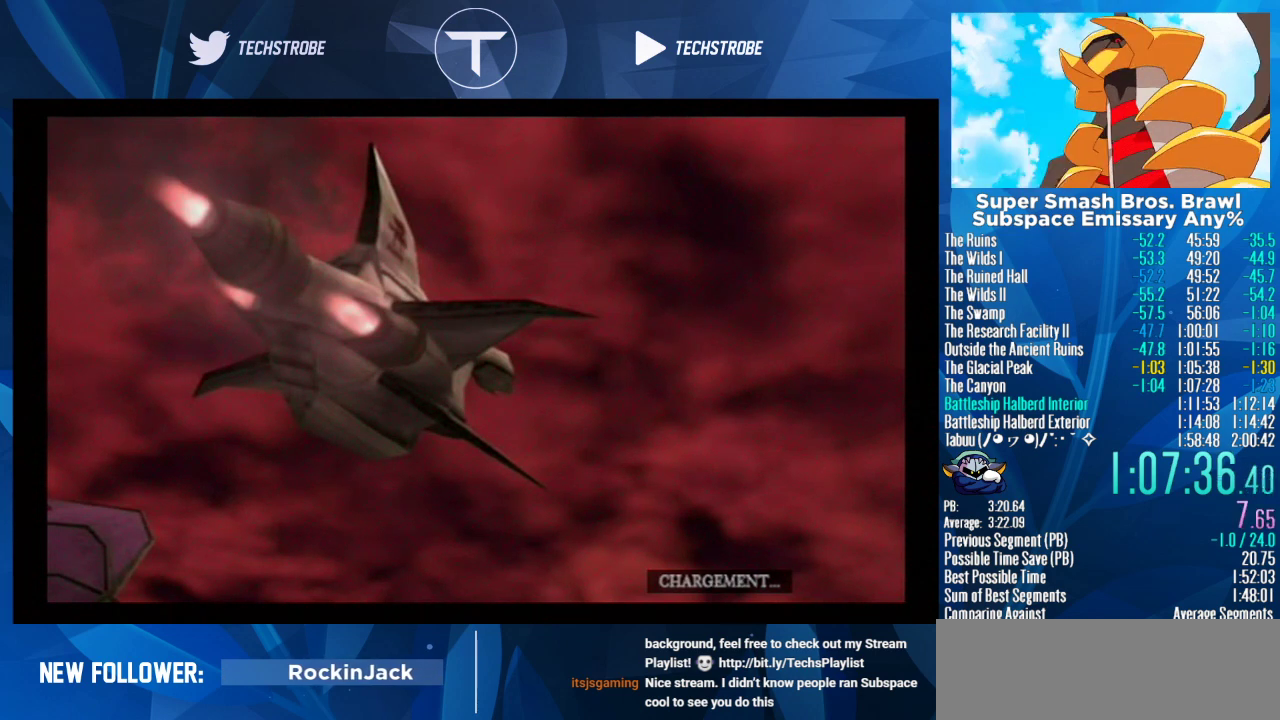
{"buttons": [], "left_stick": "right", "right_stick": "center", "events": [[200, "left_stick", "right"]]}
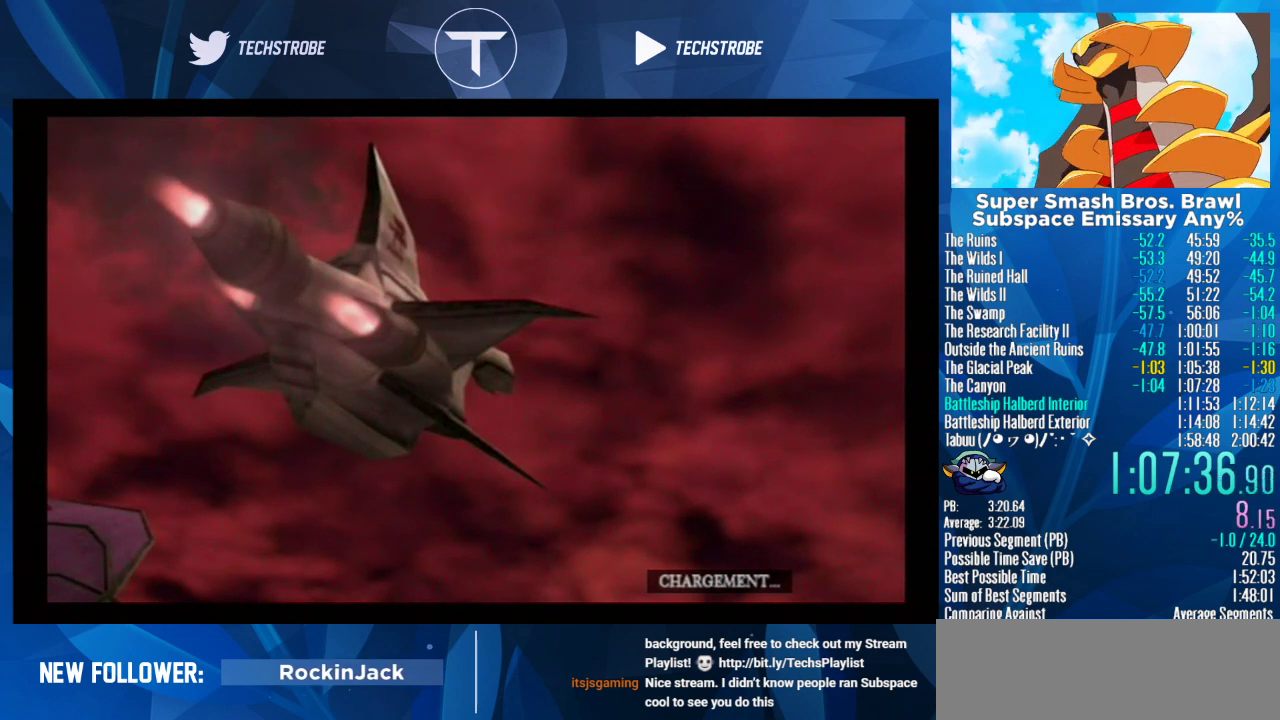
{"buttons": [], "left_stick": "right", "right_stick": "center", "events": [[200, "left_stick", "center"], [300, "left_stick", "right"]]}
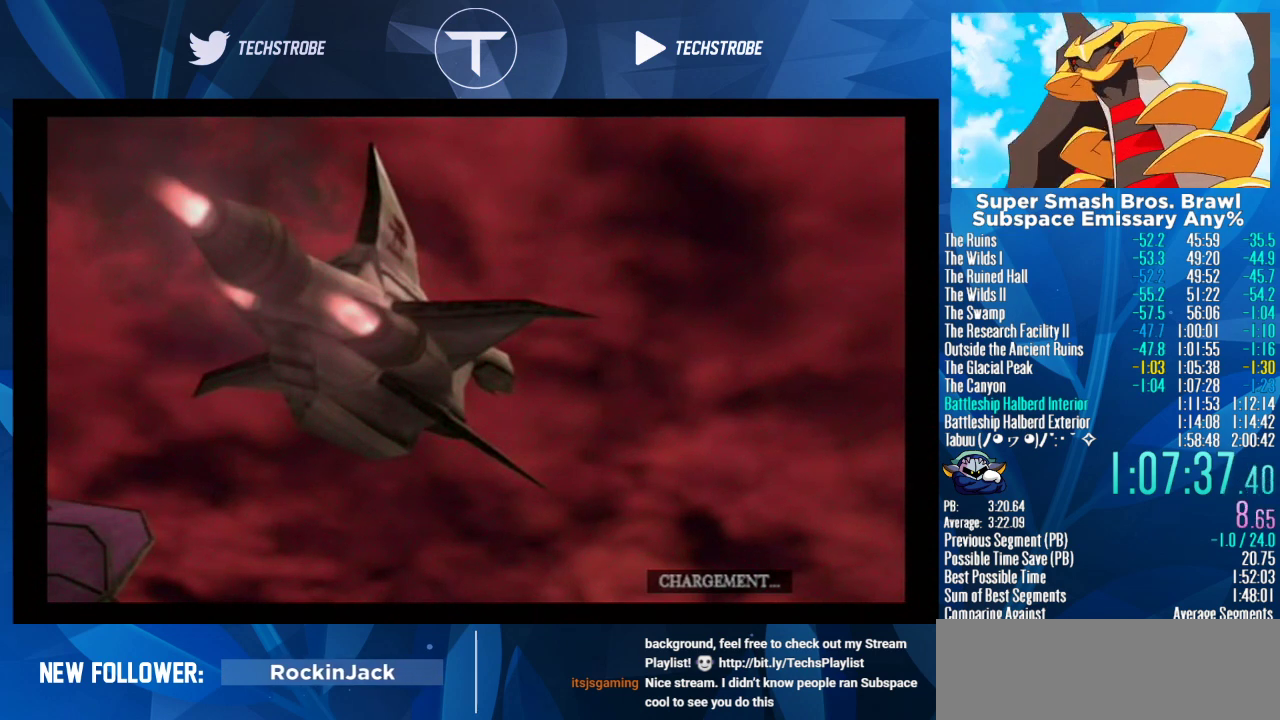
{"buttons": [], "left_stick": "right", "right_stick": "center", "events": []}
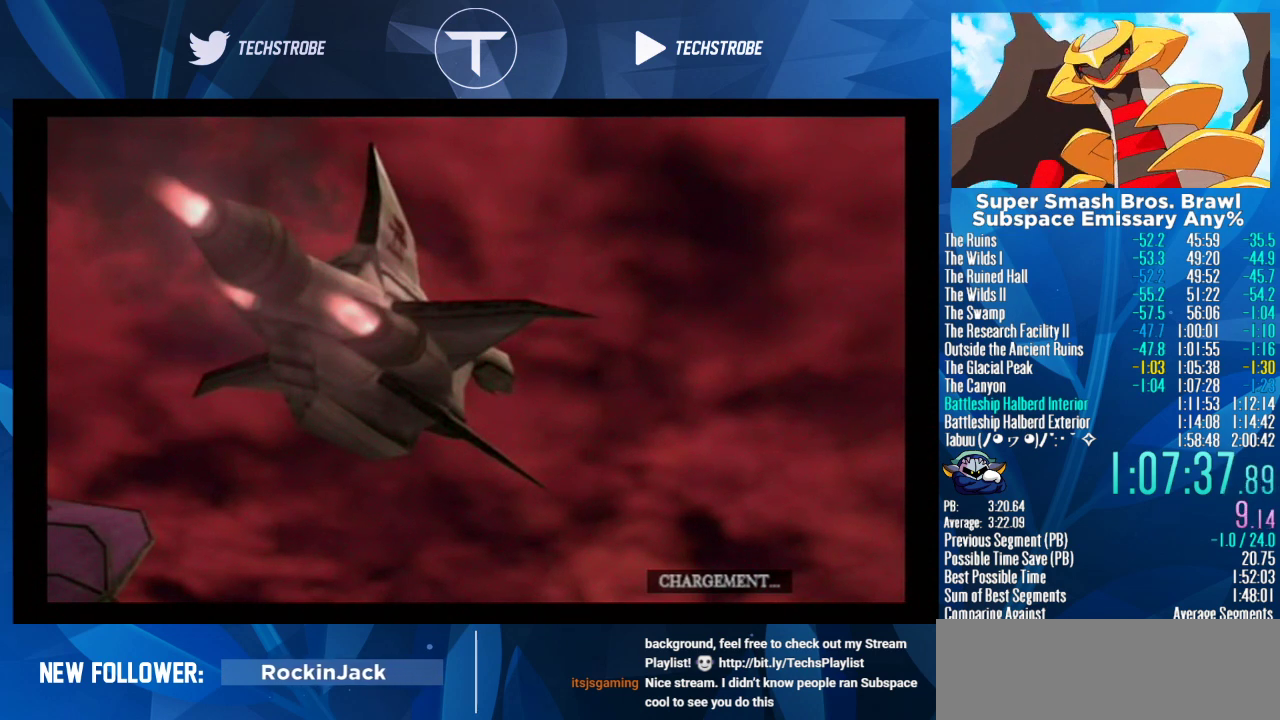
{"buttons": [], "left_stick": "right", "right_stick": "center", "events": []}
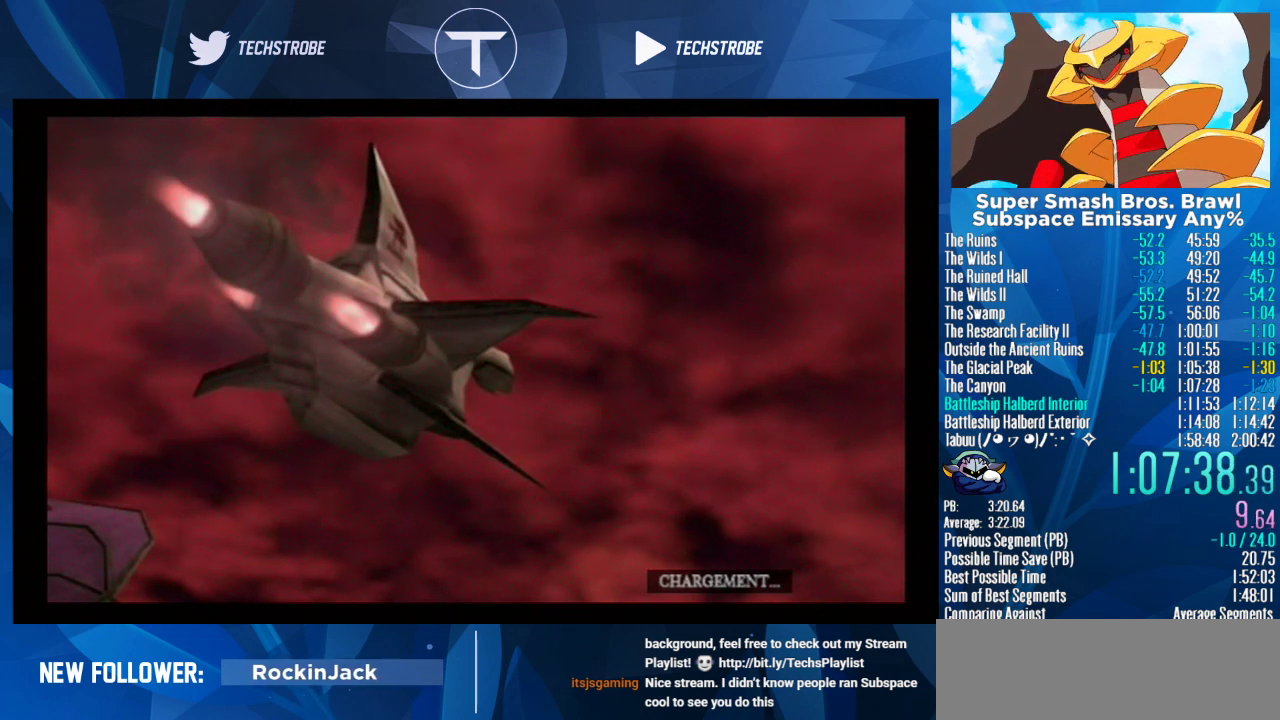
{"buttons": [], "left_stick": "right", "right_stick": "center", "events": []}
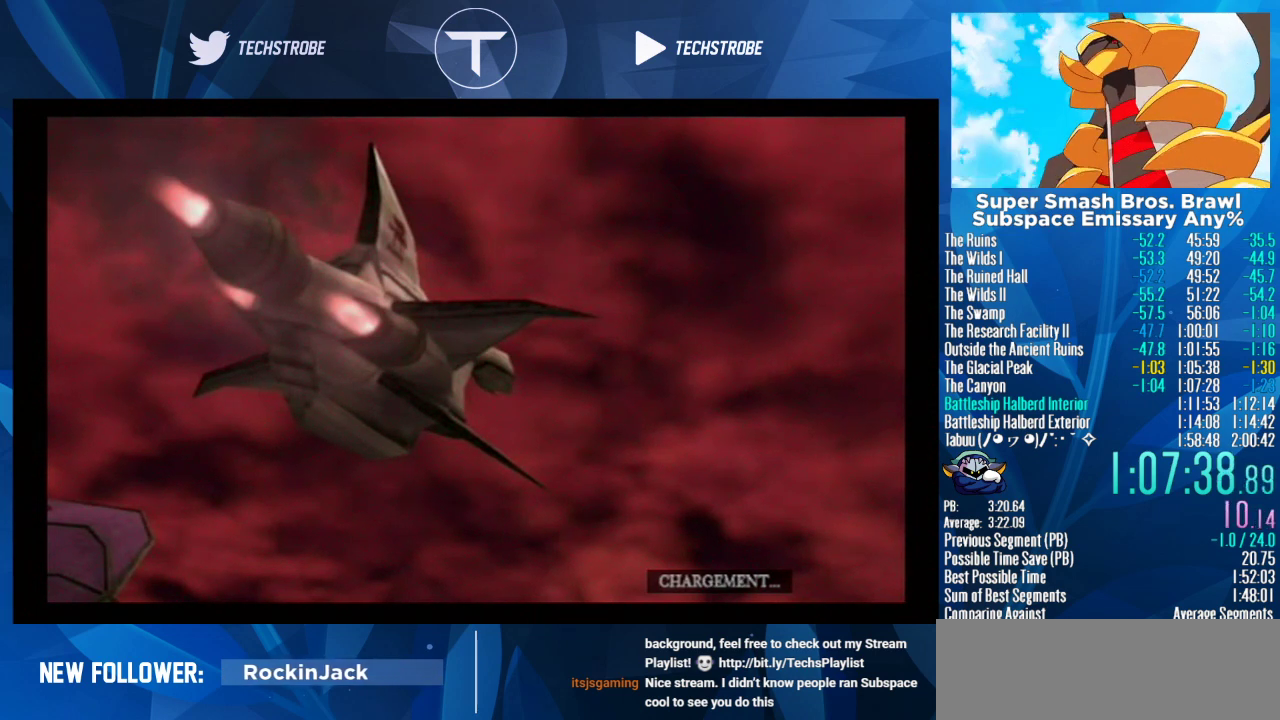
{"buttons": [], "left_stick": "right", "right_stick": "center", "events": []}
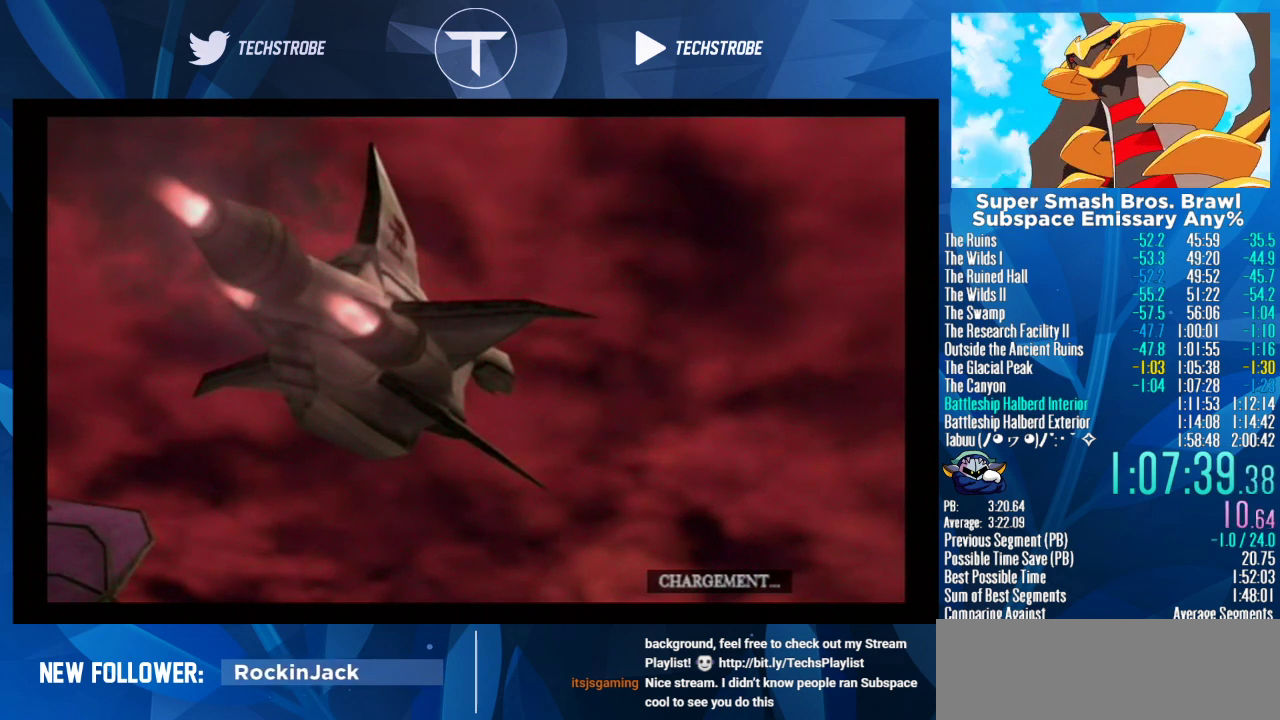
{"buttons": [], "left_stick": "right", "right_stick": "center", "events": []}
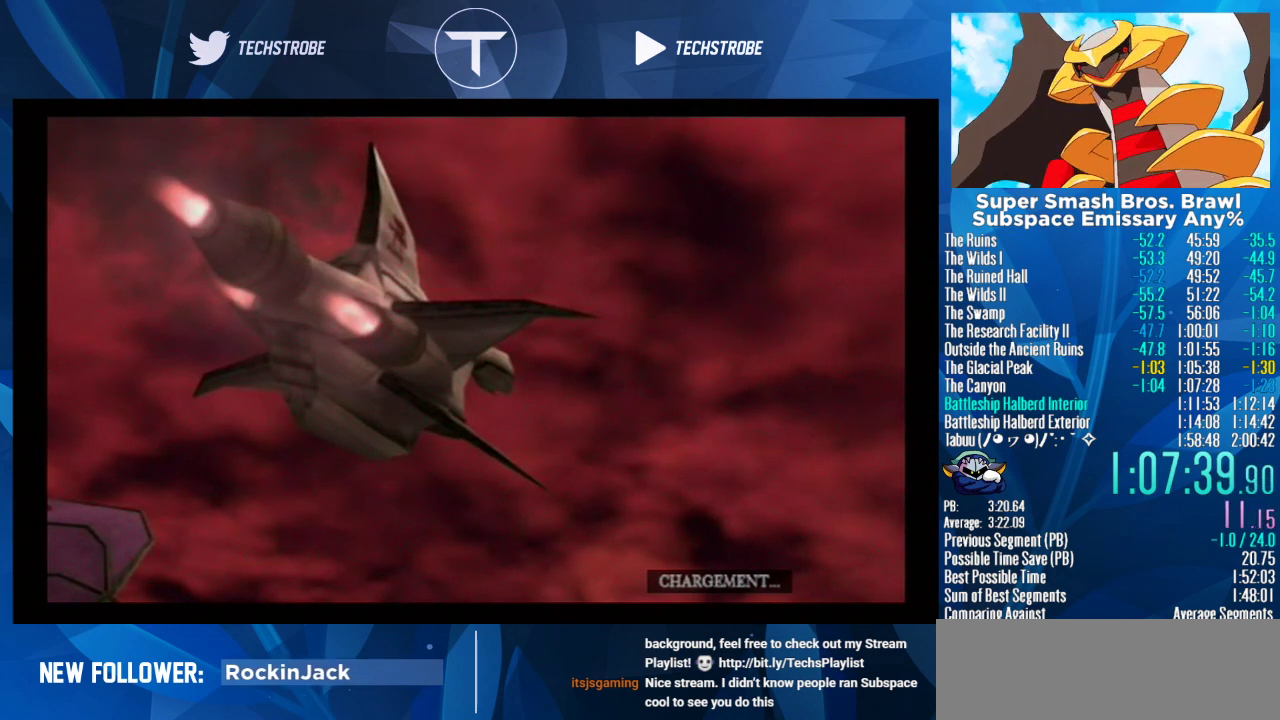
{"buttons": [], "left_stick": "right", "right_stick": "center", "events": []}
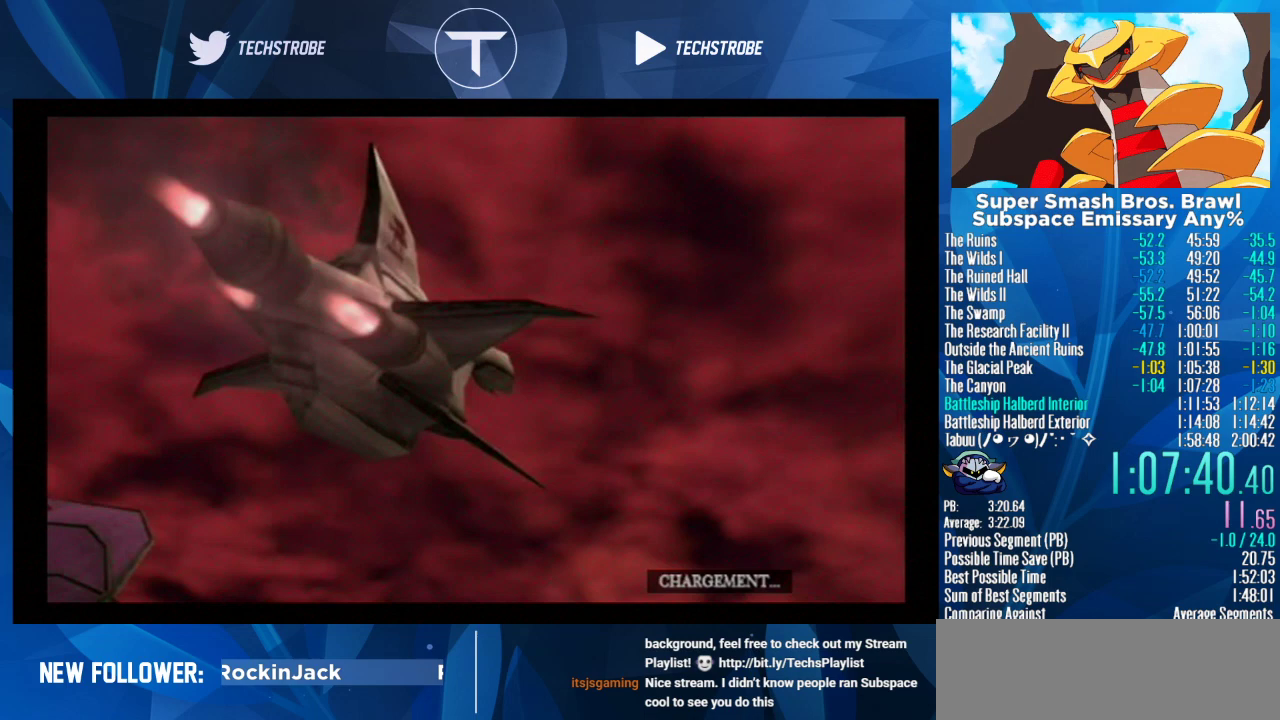
{"buttons": [], "left_stick": "right", "right_stick": "center", "events": []}
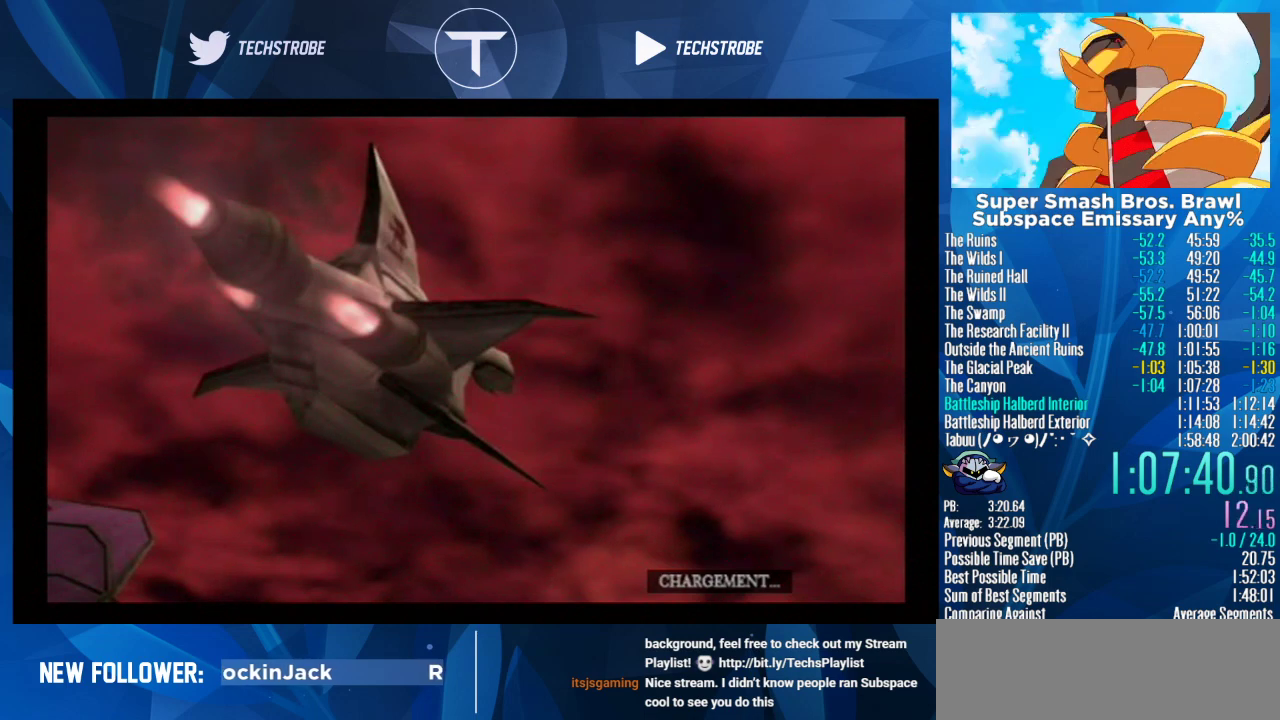
{"buttons": [], "left_stick": "right", "right_stick": "center", "events": []}
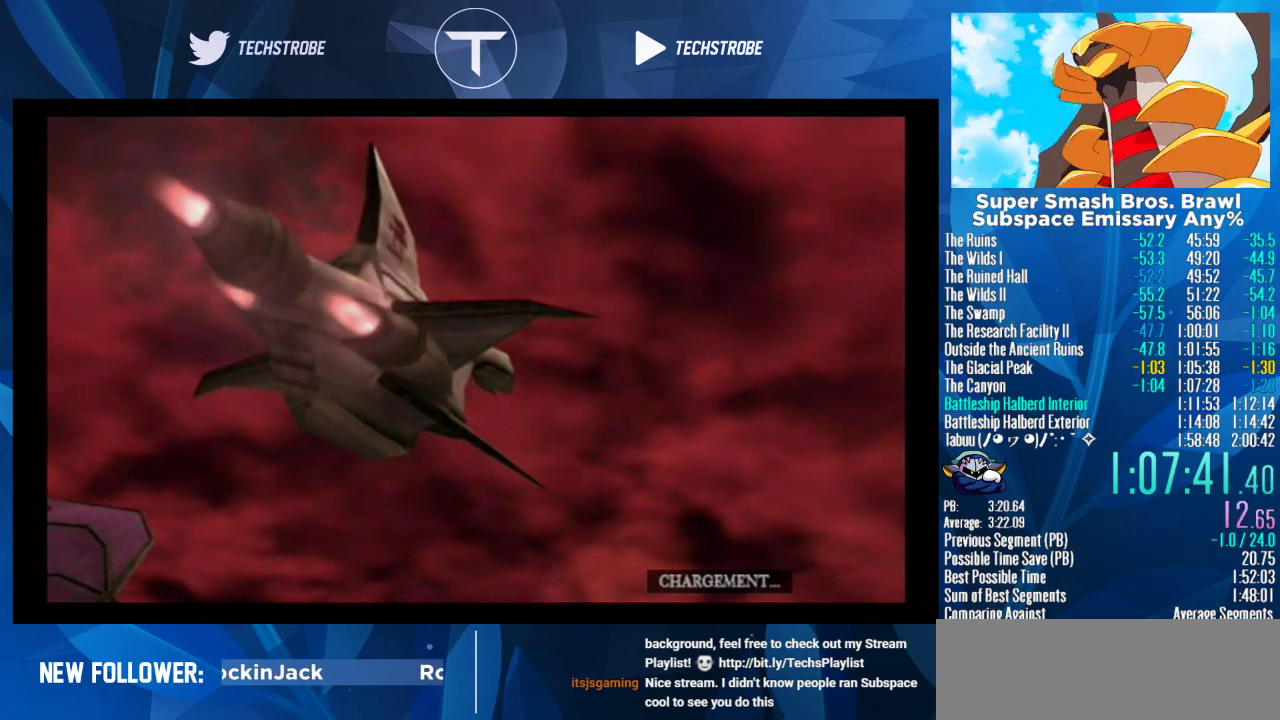
{"buttons": [], "left_stick": "right", "right_stick": "center", "events": []}
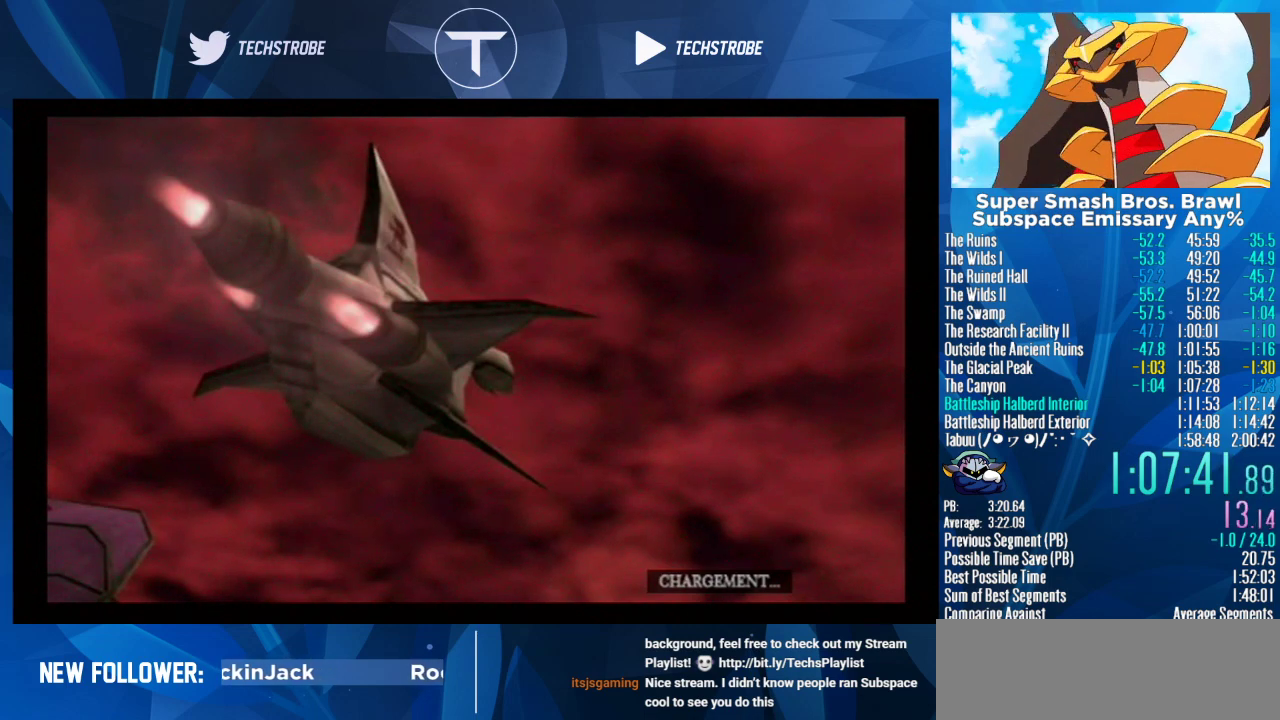
{"buttons": [], "left_stick": "right", "right_stick": "center", "events": []}
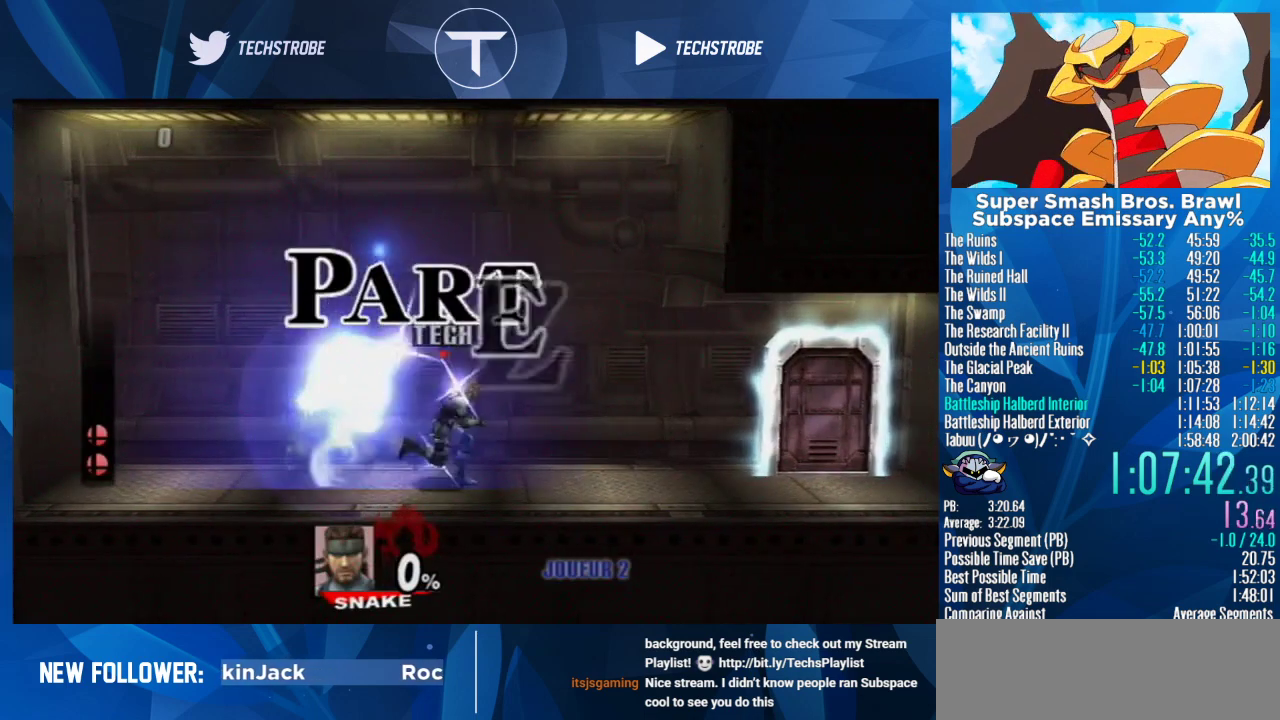
{"buttons": [], "left_stick": "up-right", "right_stick": "center", "events": [[100, "left_stick", "up-right"]]}
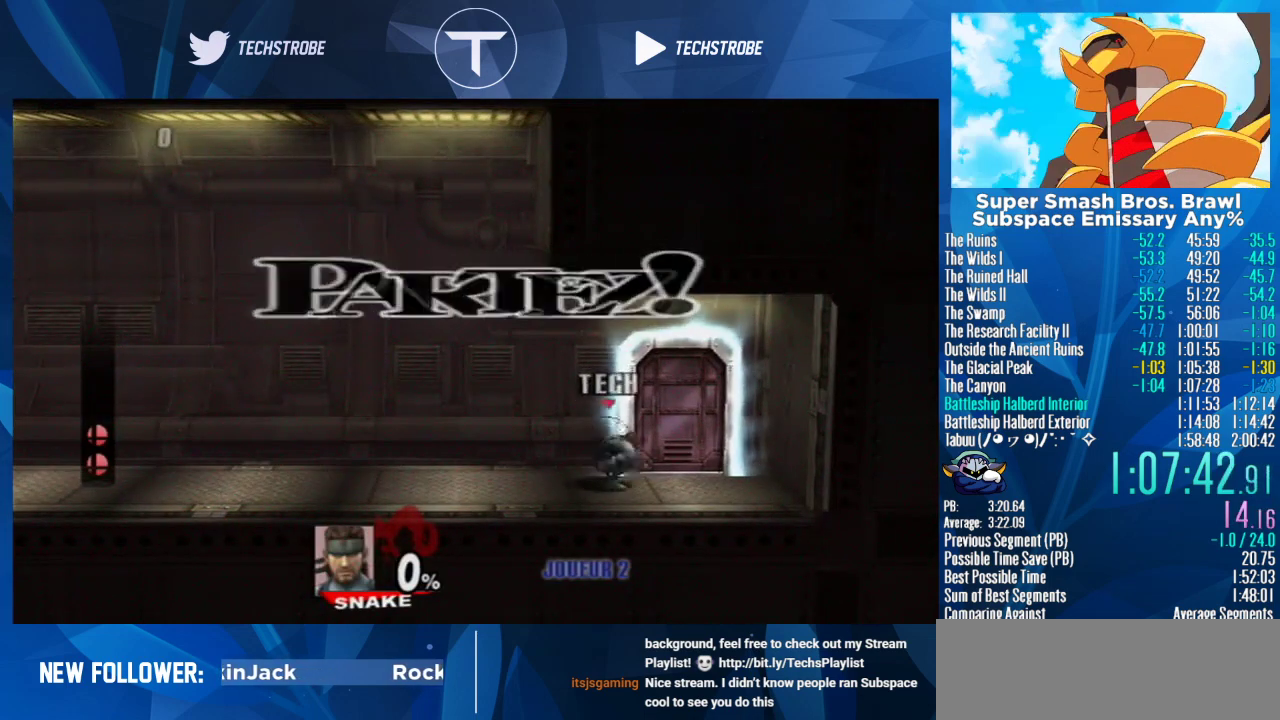
{"buttons": [], "left_stick": "center", "right_stick": "center", "events": [[467, "left_stick", "center"]]}
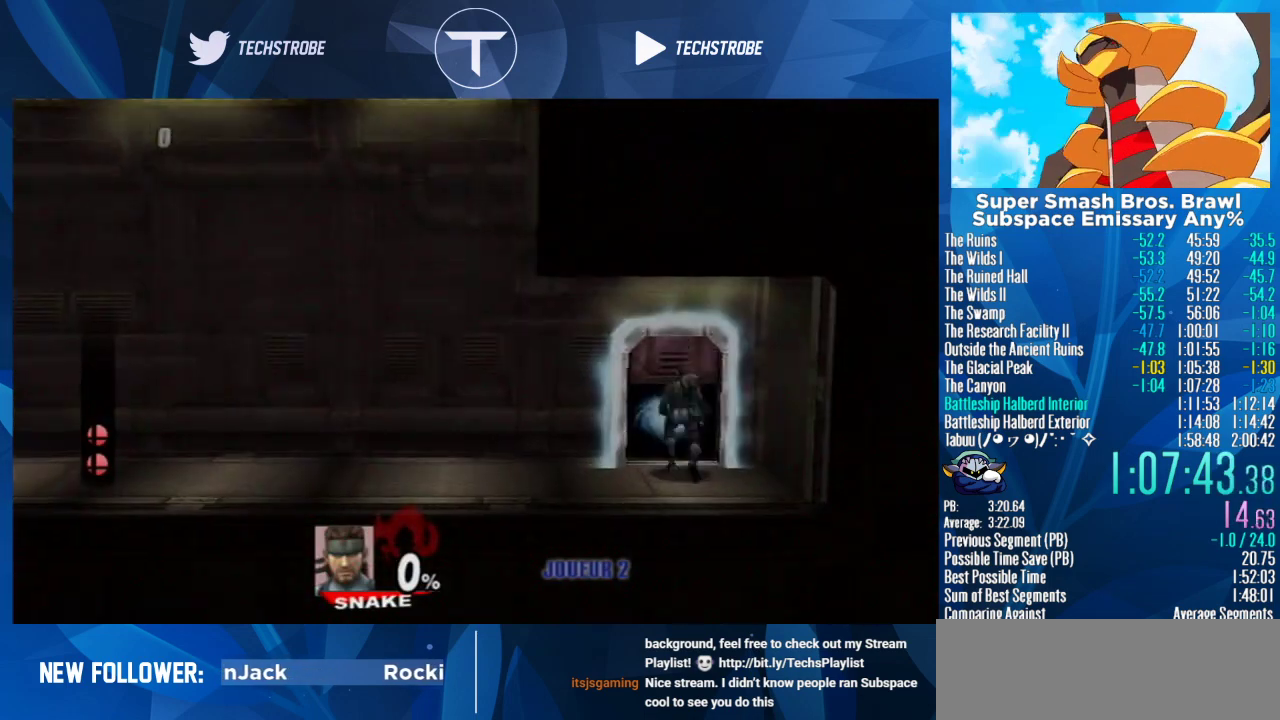
{"buttons": [], "left_stick": "right", "right_stick": "center", "events": [[100, "left_stick", "right"]]}
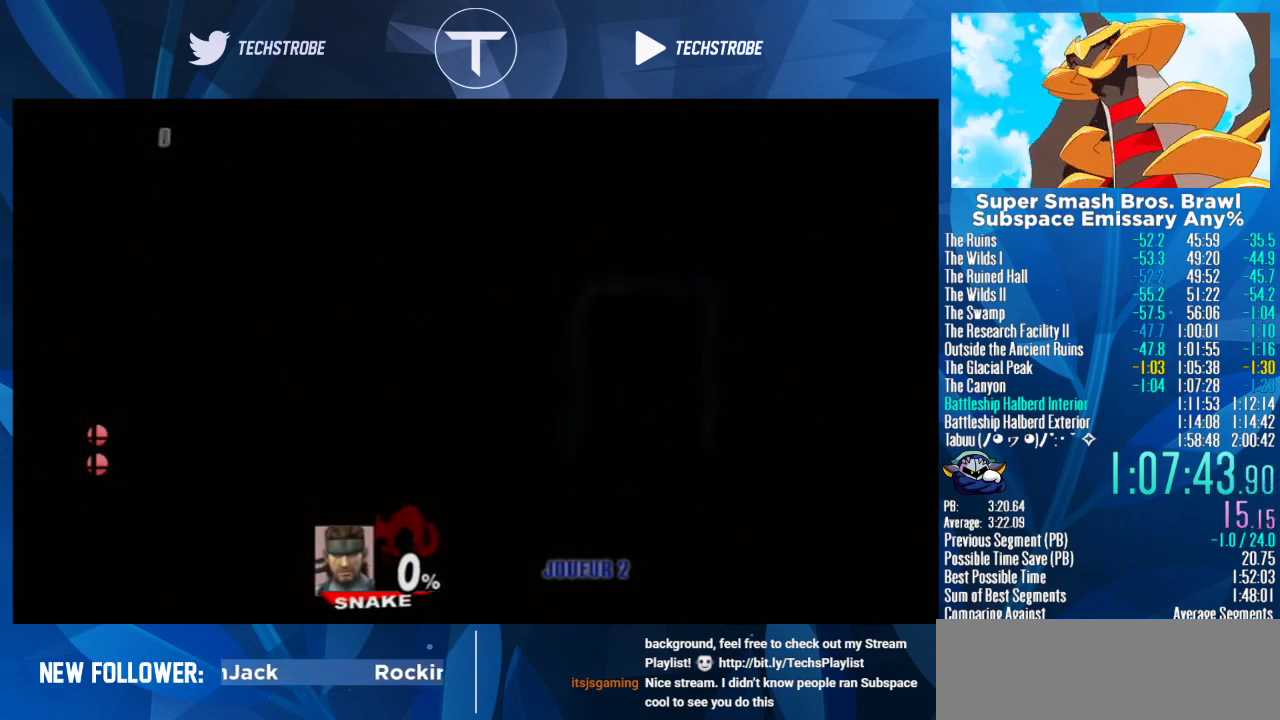
{"buttons": [], "left_stick": "right", "right_stick": "center", "events": []}
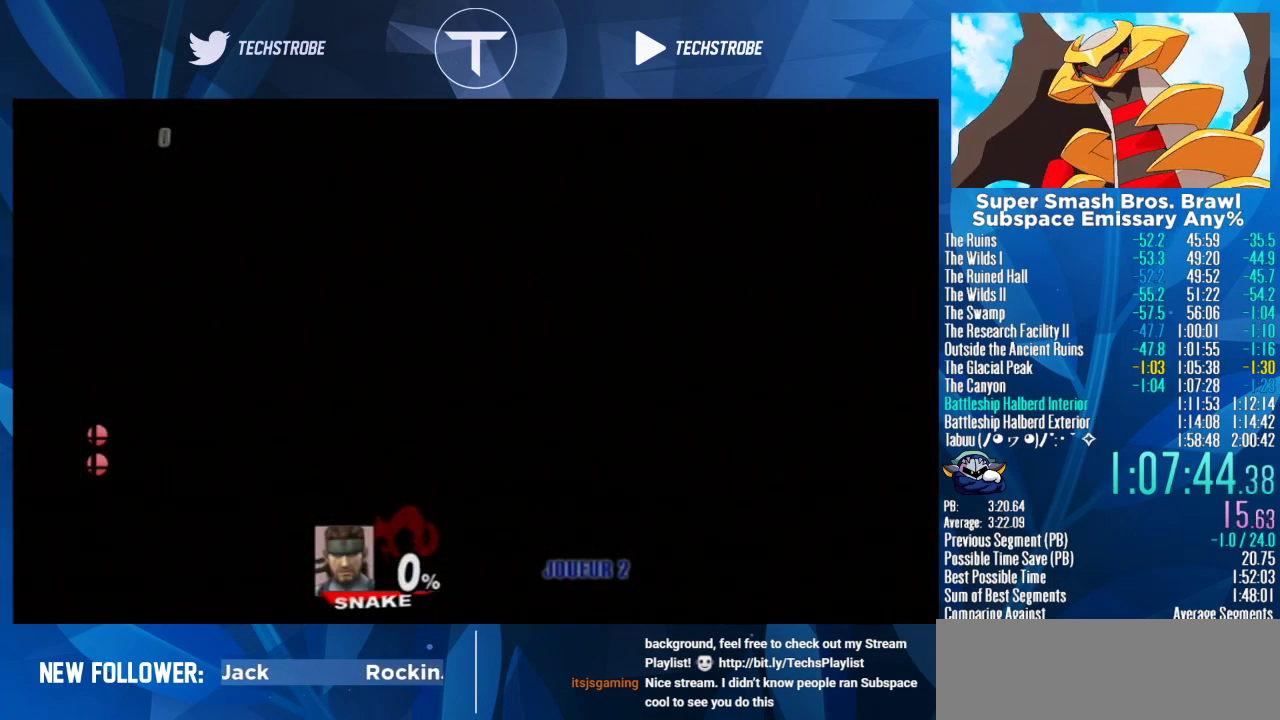
{"buttons": [], "left_stick": "right", "right_stick": "center", "events": []}